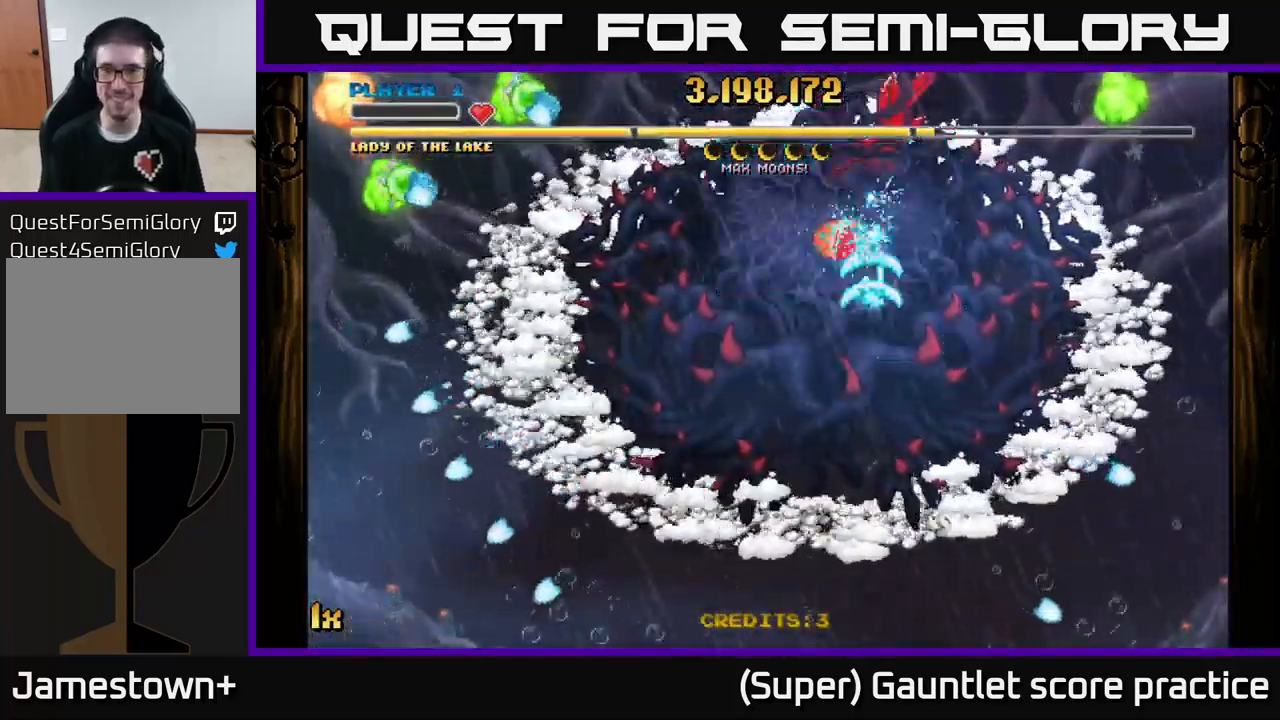
Gameplay with a controller (Xbox layout); each line is a JSON object with the inputs held at the frame after it. "events" lists button and stick changes between this image and that frame as [ms after this image, input, new state], when the widget could be followed in between. Not read: right_stick.
{"buttons": ["A"], "left_stick": "down", "events": [[50, "left_stick", "down"]]}
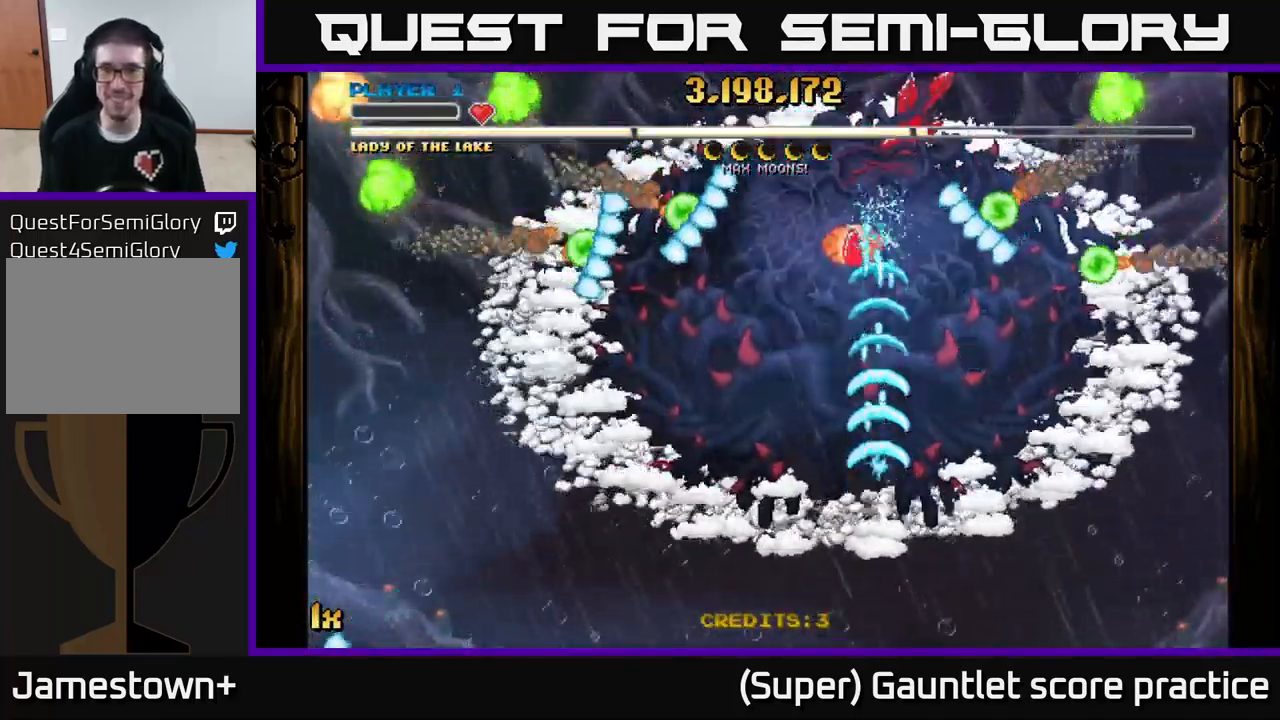
{"buttons": ["A"], "left_stick": "center", "events": [[250, "left_stick", "down-right"], [350, "left_stick", "down"], [483, "left_stick", "center"]]}
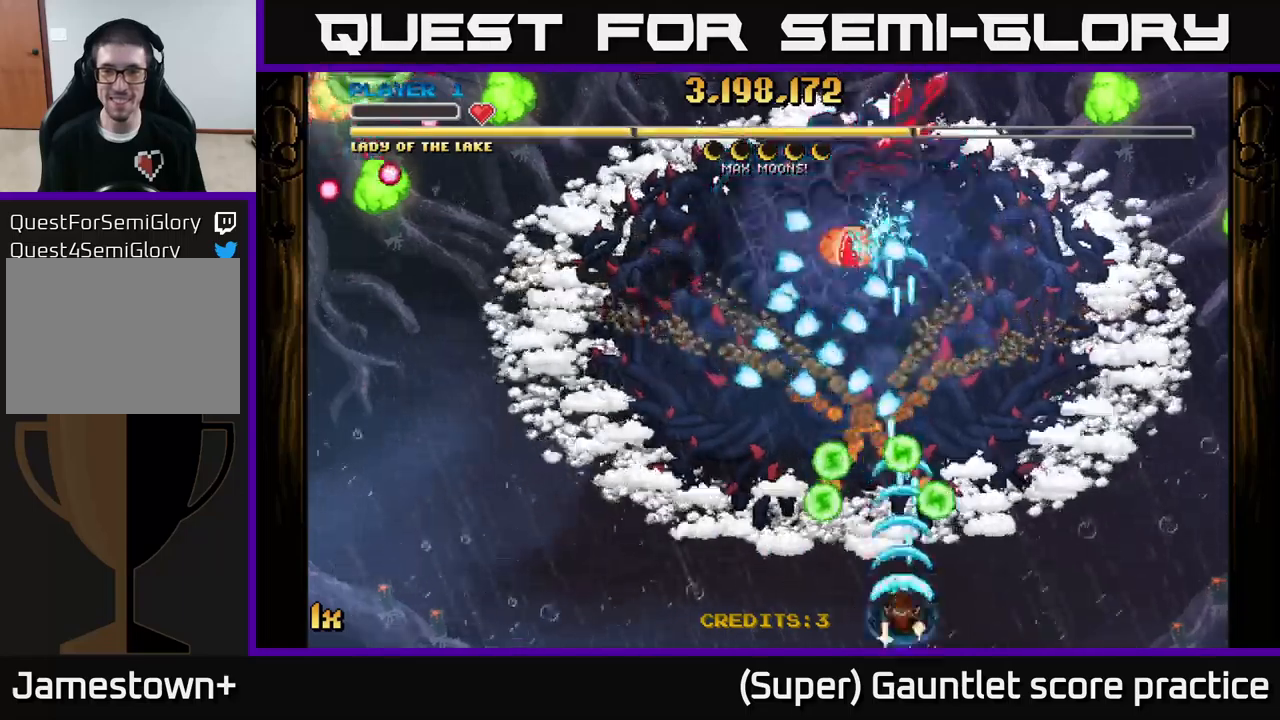
{"buttons": ["A"], "left_stick": "center", "events": []}
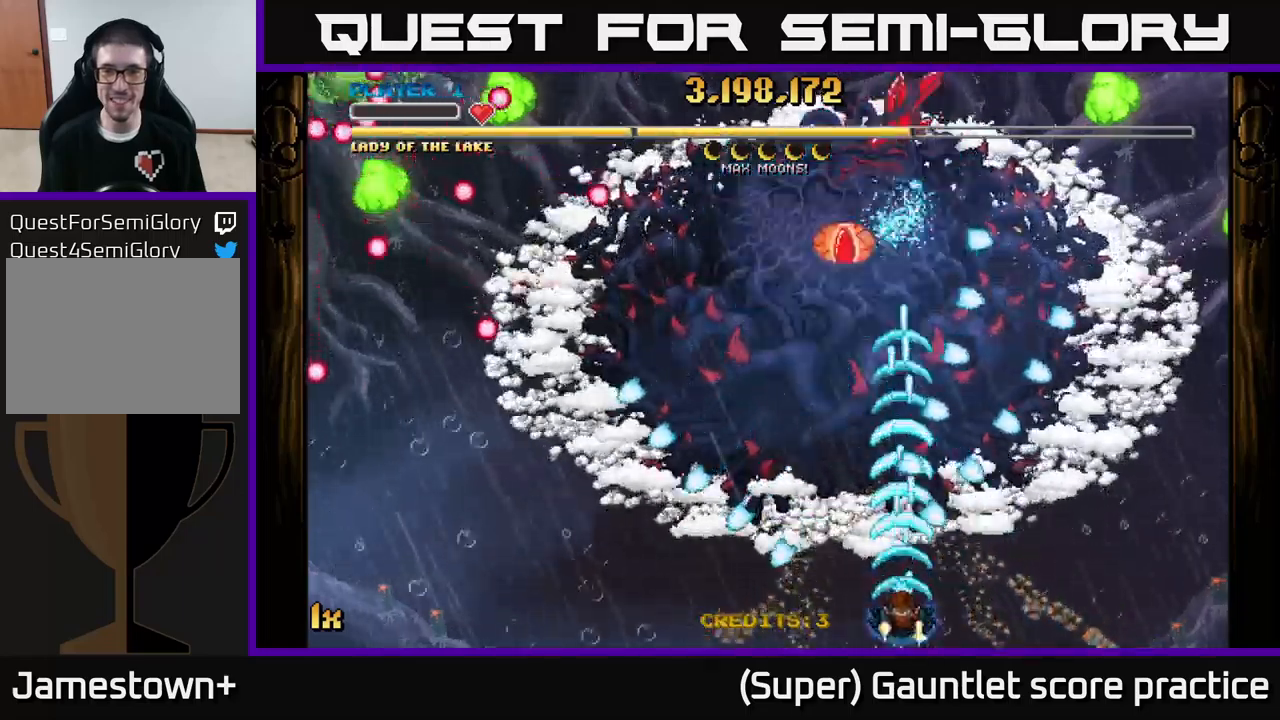
{"buttons": ["A"], "left_stick": "left", "events": [[133, "left_stick", "down-left"], [333, "left_stick", "center"], [500, "left_stick", "left"]]}
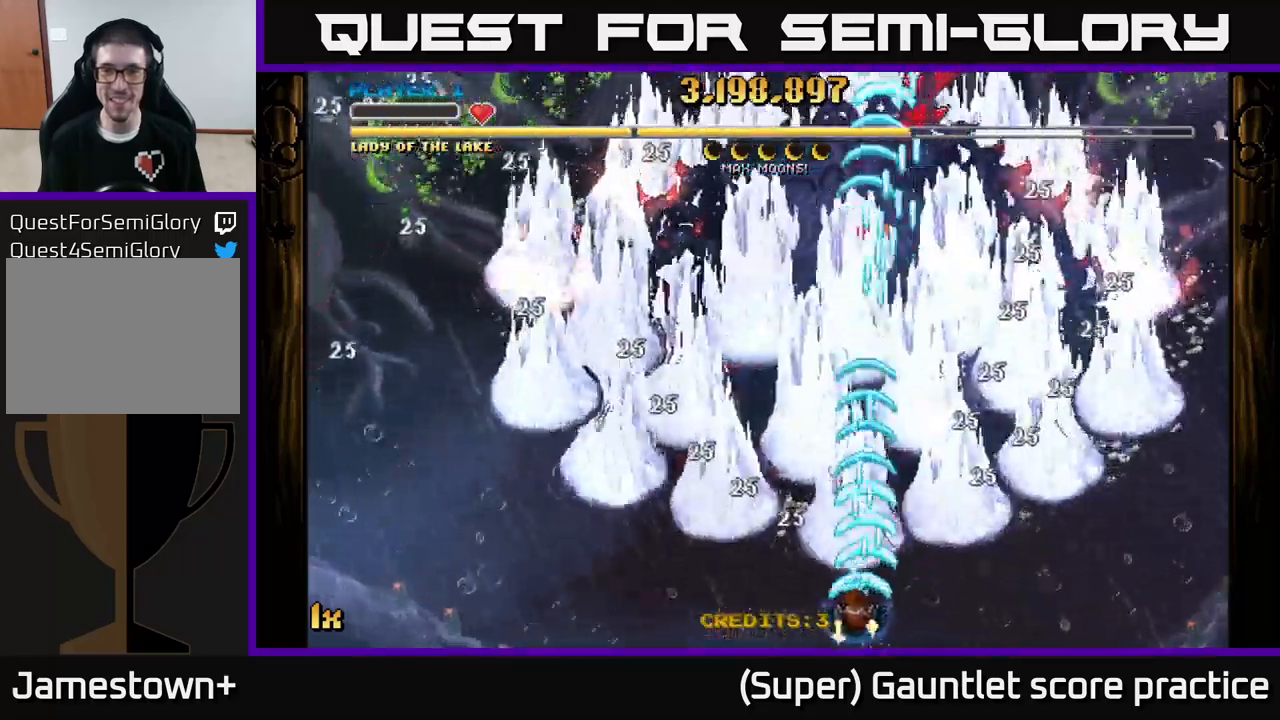
{"buttons": ["A"], "left_stick": "down-left", "events": [[433, "left_stick", "down-left"]]}
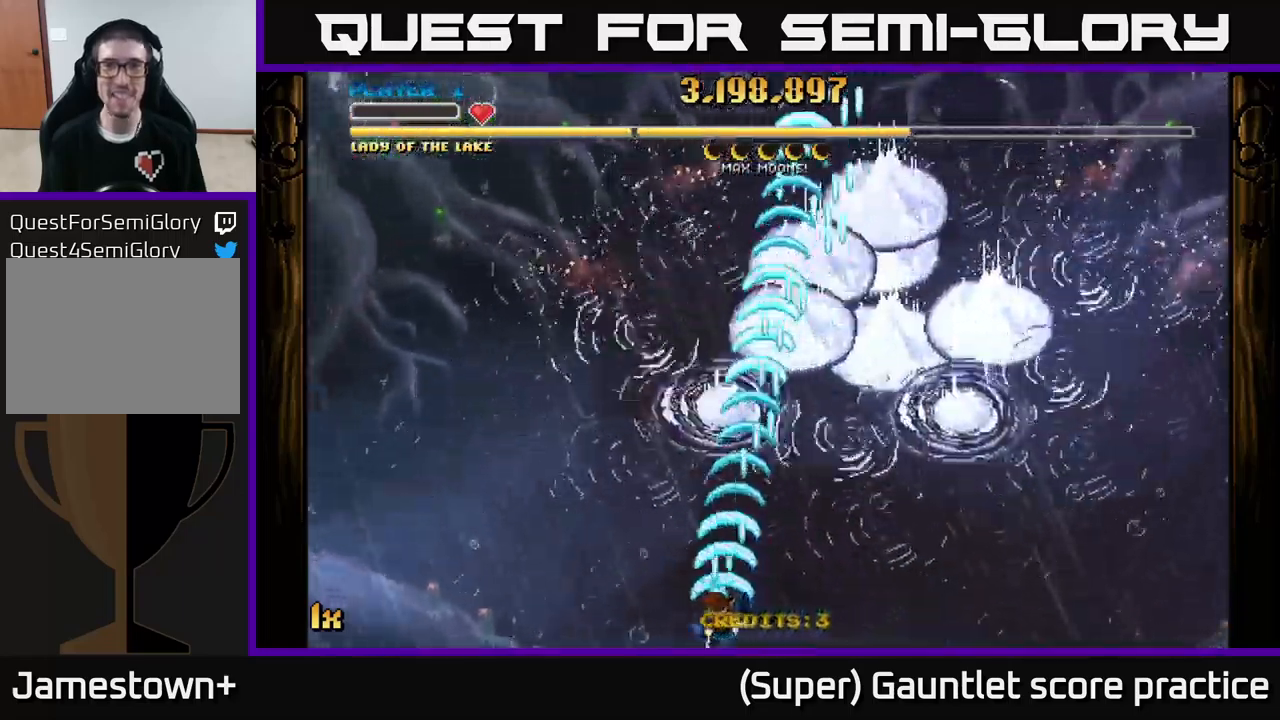
{"buttons": ["A"], "left_stick": "up", "events": [[33, "left_stick", "center"], [267, "left_stick", "up"], [317, "X", "down"], [417, "X", "up"]]}
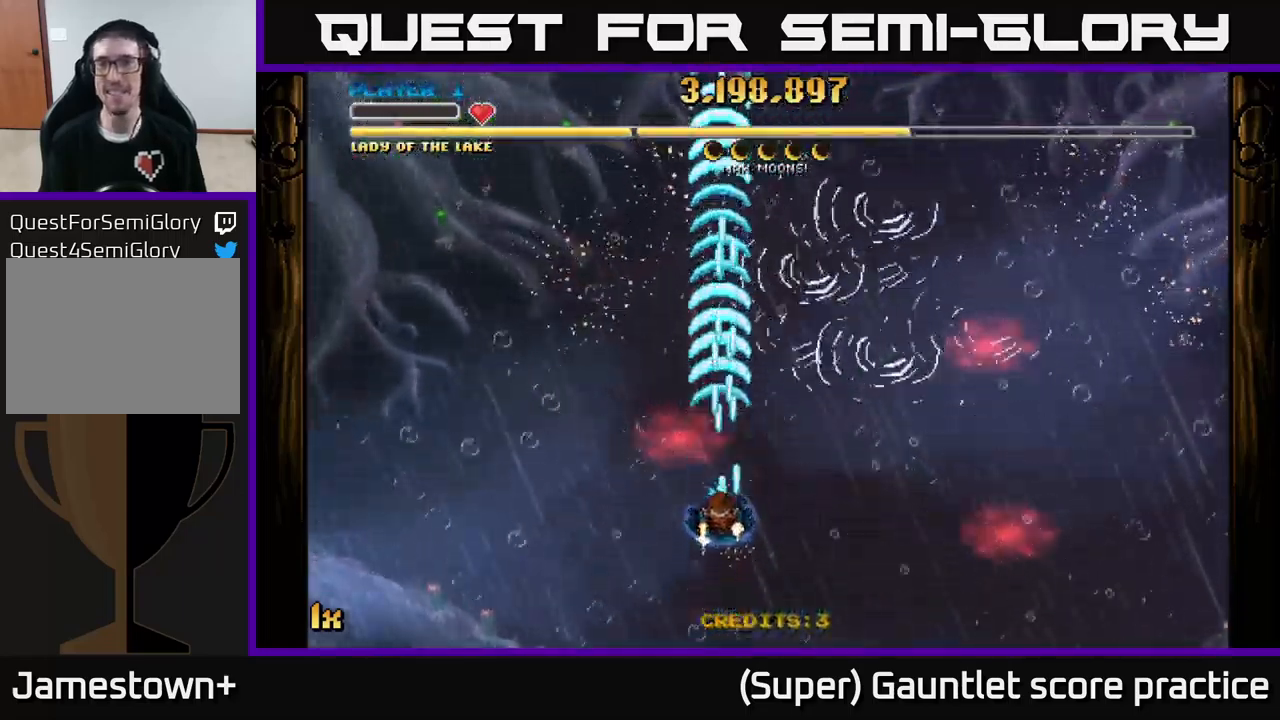
{"buttons": ["A"], "left_stick": "down-right", "events": [[67, "left_stick", "center"], [150, "left_stick", "down"], [267, "left_stick", "down-right"]]}
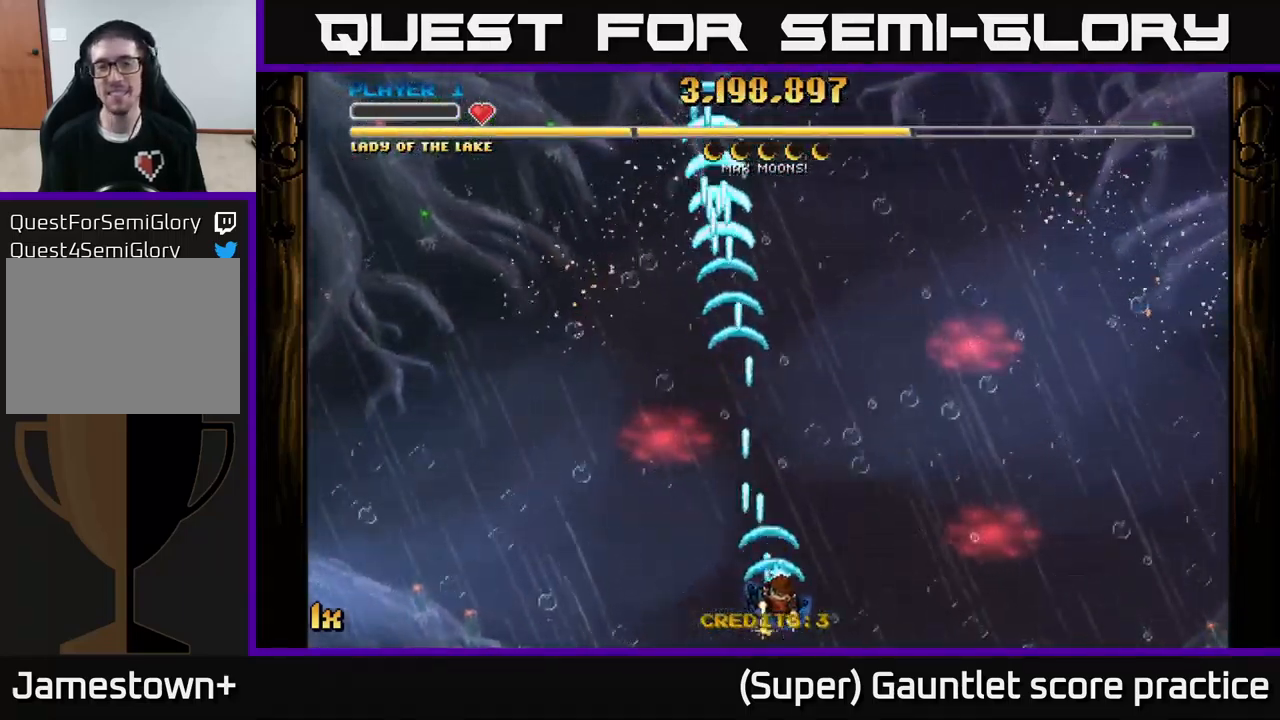
{"buttons": ["A"], "left_stick": "left", "events": [[317, "left_stick", "left"]]}
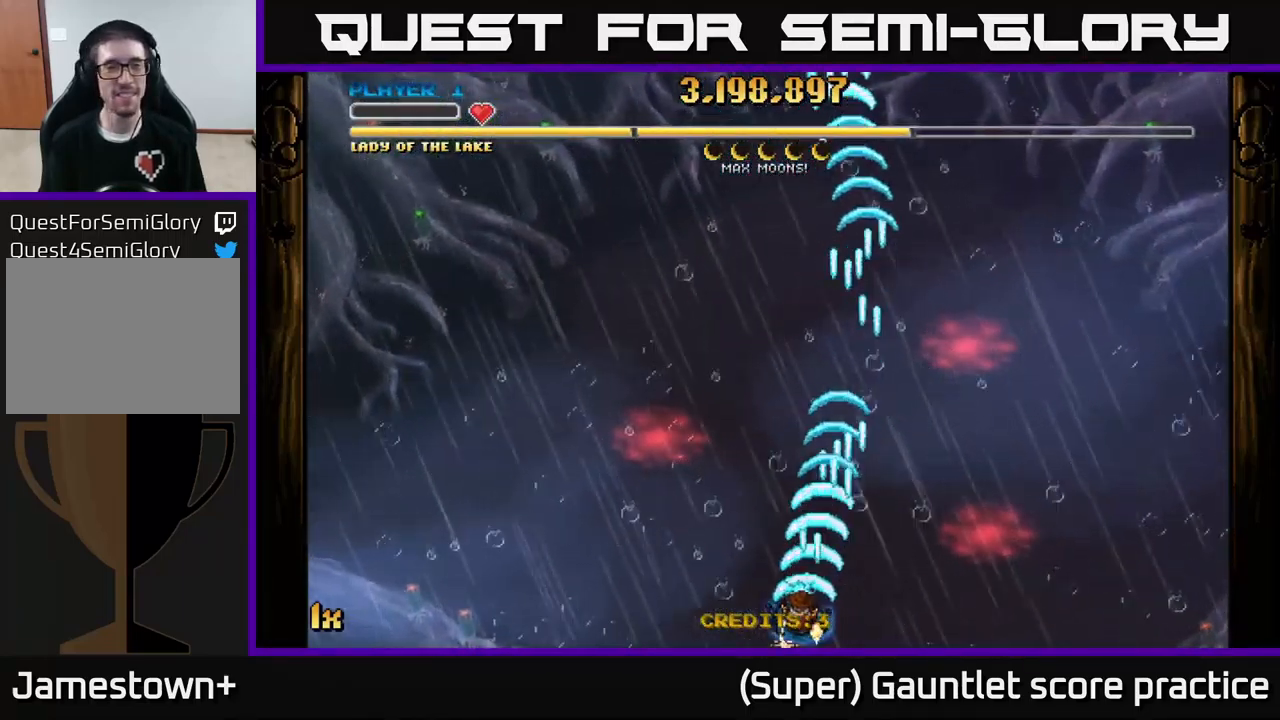
{"buttons": ["A"], "left_stick": "right", "events": [[50, "left_stick", "right"]]}
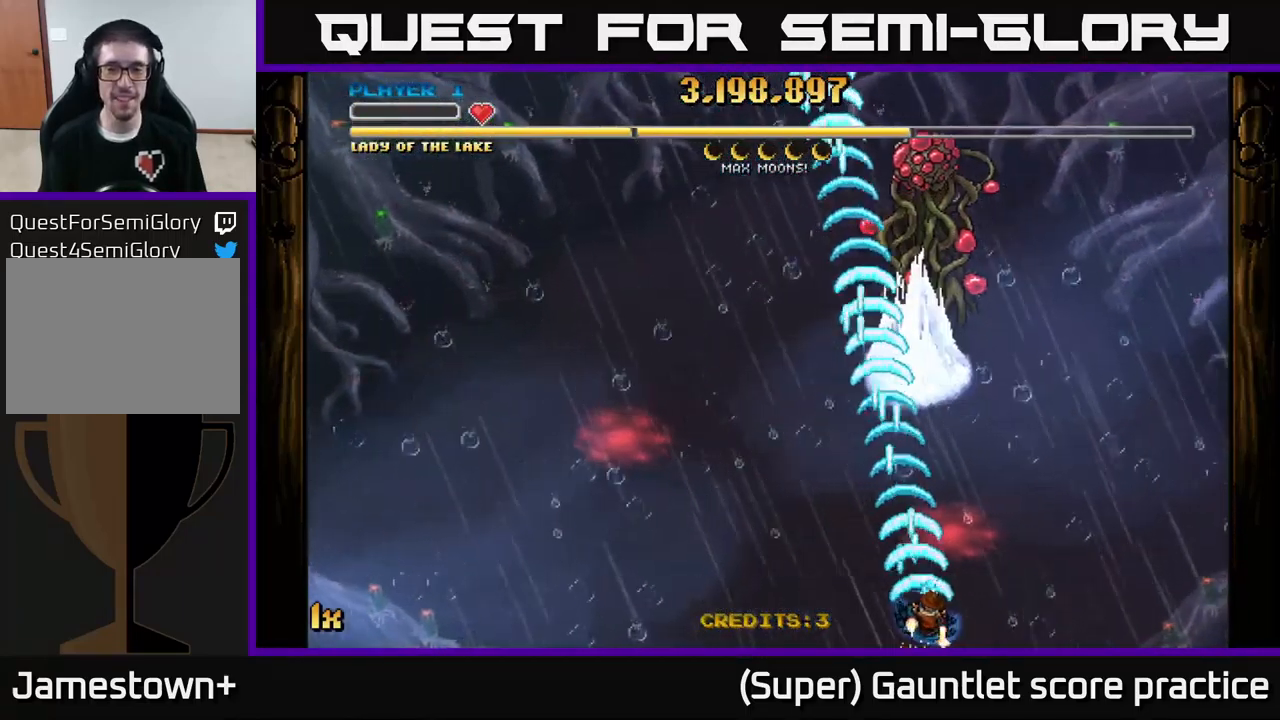
{"buttons": ["A"], "left_stick": "down", "events": [[50, "left_stick", "up"], [367, "left_stick", "center"], [483, "left_stick", "down"]]}
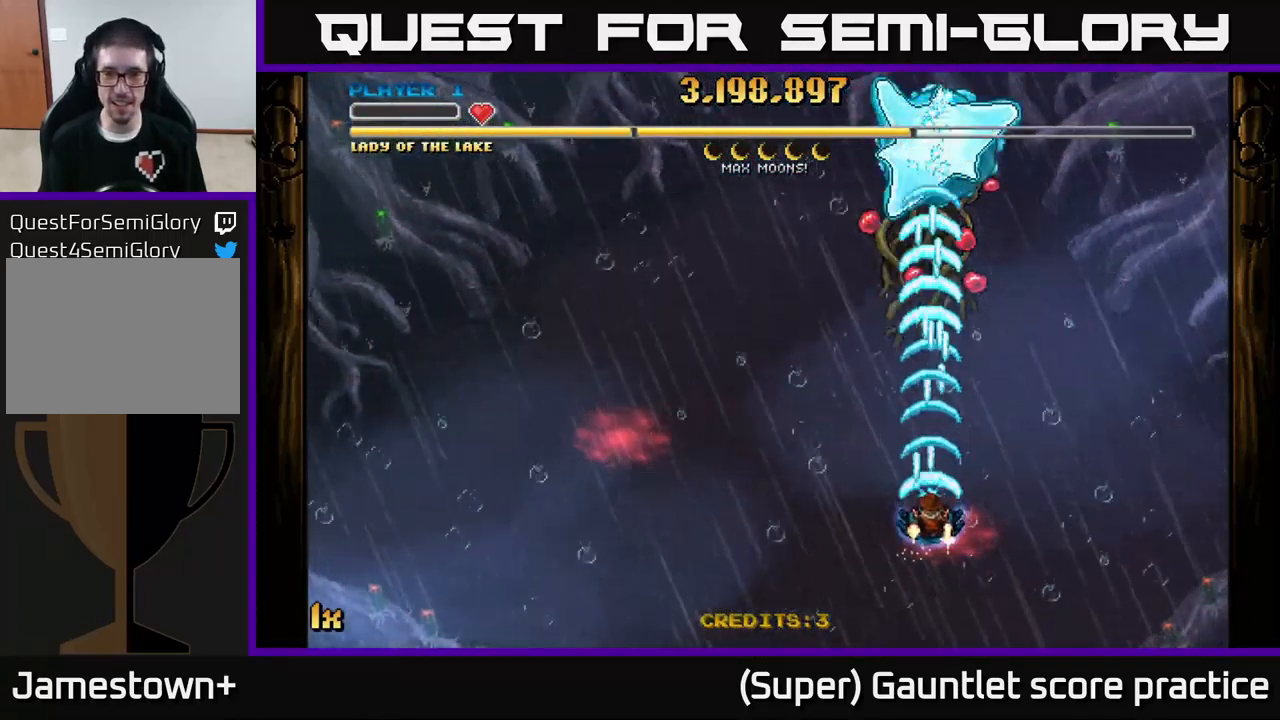
{"buttons": ["A"], "left_stick": "center", "events": [[367, "left_stick", "center"]]}
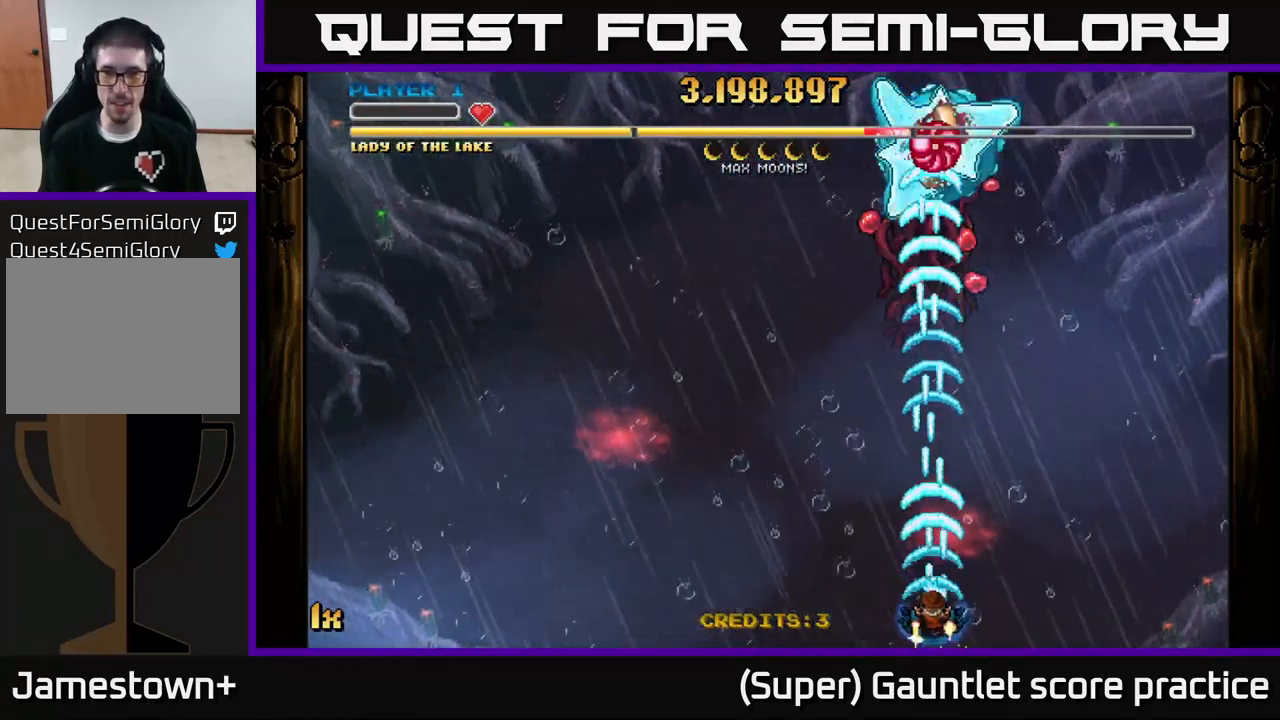
{"buttons": ["A"], "left_stick": "center", "events": []}
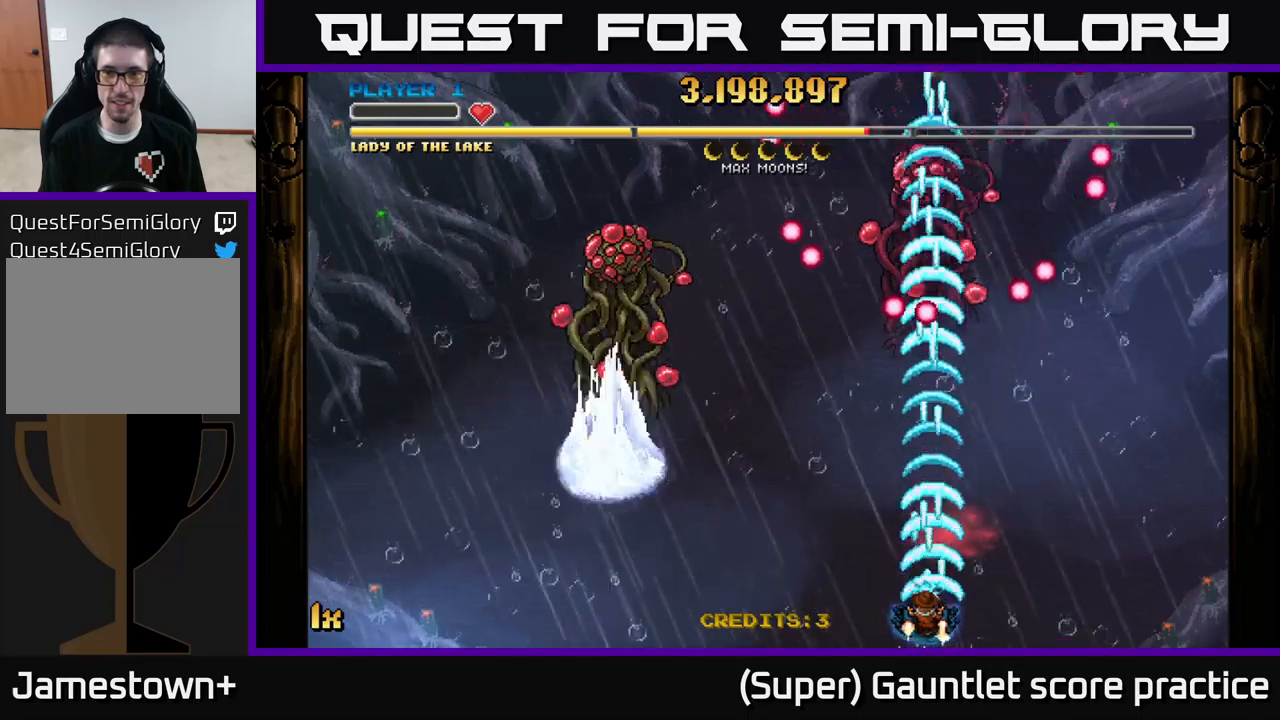
{"buttons": ["A"], "left_stick": "right", "events": [[34, "X", "down"], [34, "left_stick", "up-left"], [117, "X", "up"], [167, "left_stick", "up-right"], [234, "left_stick", "down-right"], [417, "left_stick", "right"]]}
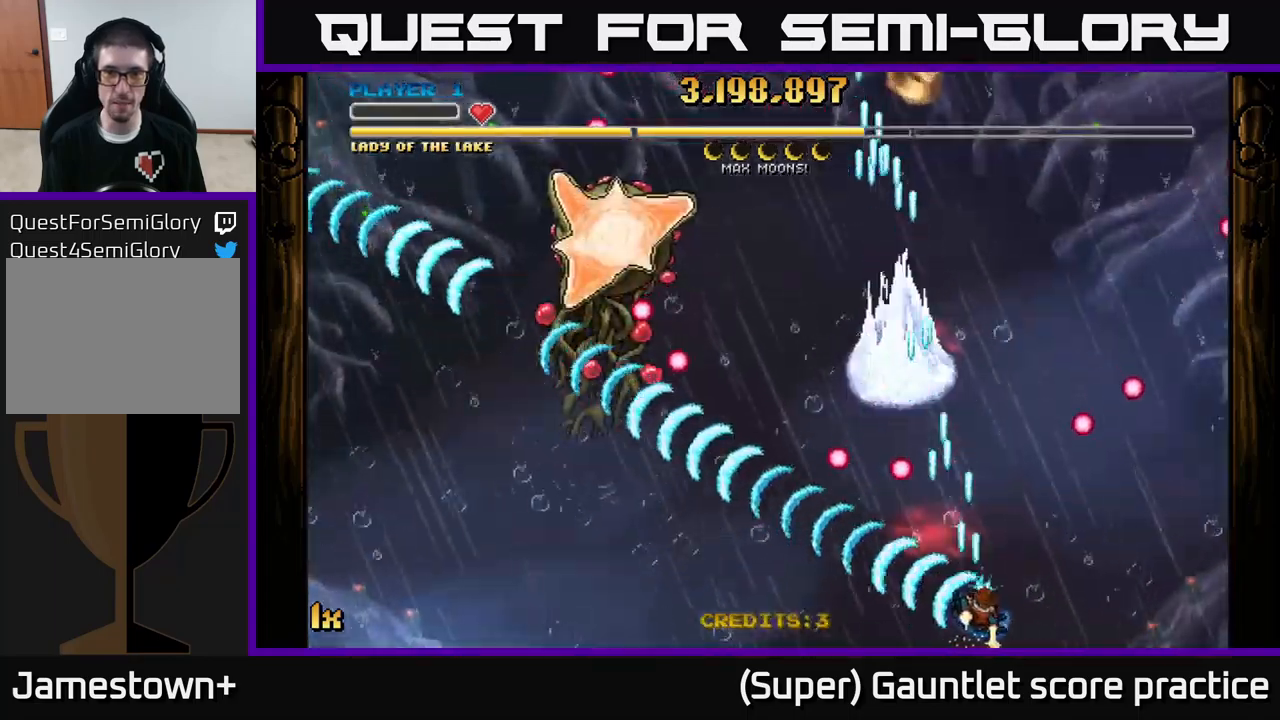
{"buttons": ["A"], "left_stick": "up-left", "events": [[67, "left_stick", "up-right"], [217, "left_stick", "up"], [317, "left_stick", "up-left"]]}
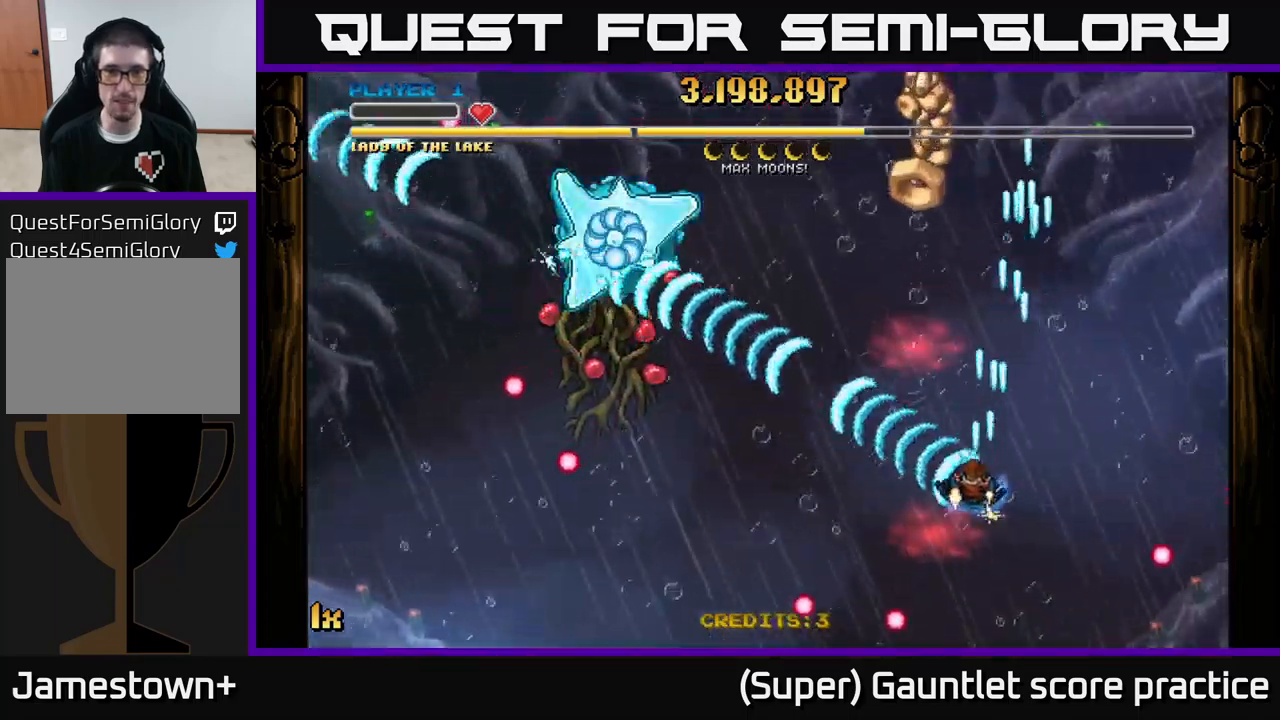
{"buttons": ["A"], "left_stick": "up-right", "events": [[217, "left_stick", "center"], [500, "left_stick", "up-right"]]}
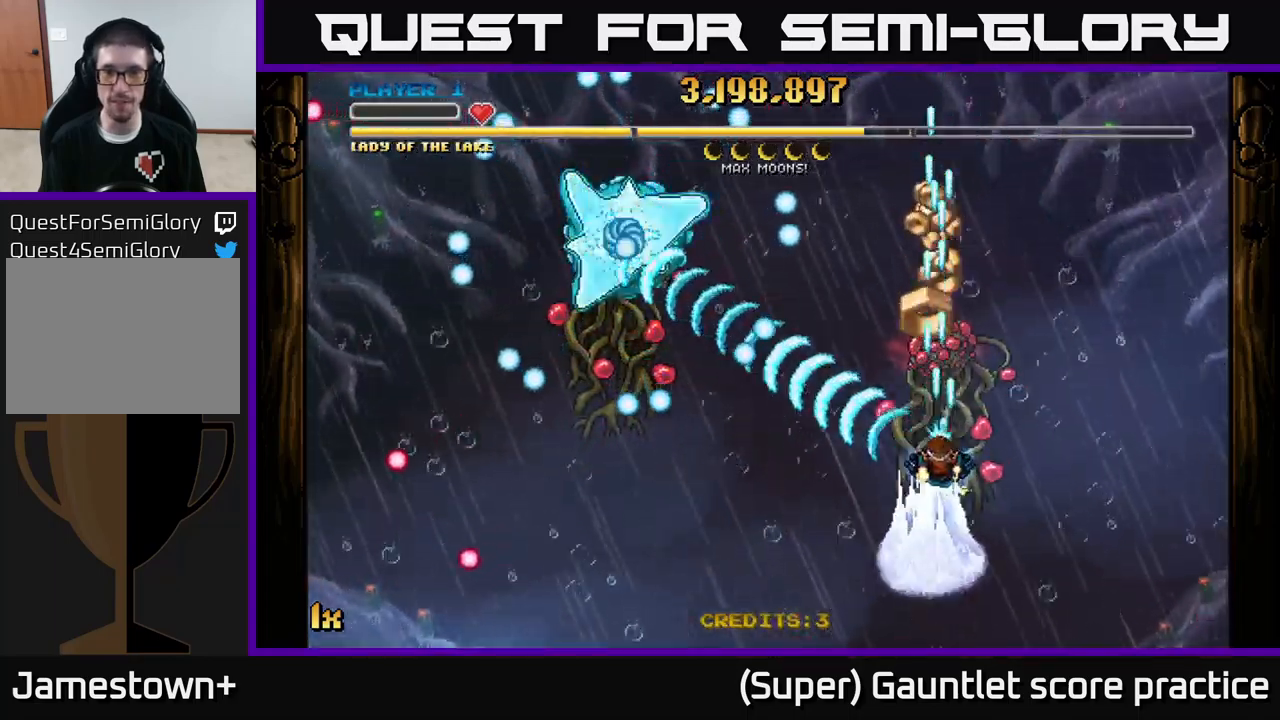
{"buttons": ["A"], "left_stick": "up", "events": [[134, "left_stick", "down"], [300, "X", "down"], [334, "left_stick", "up"], [417, "X", "up"]]}
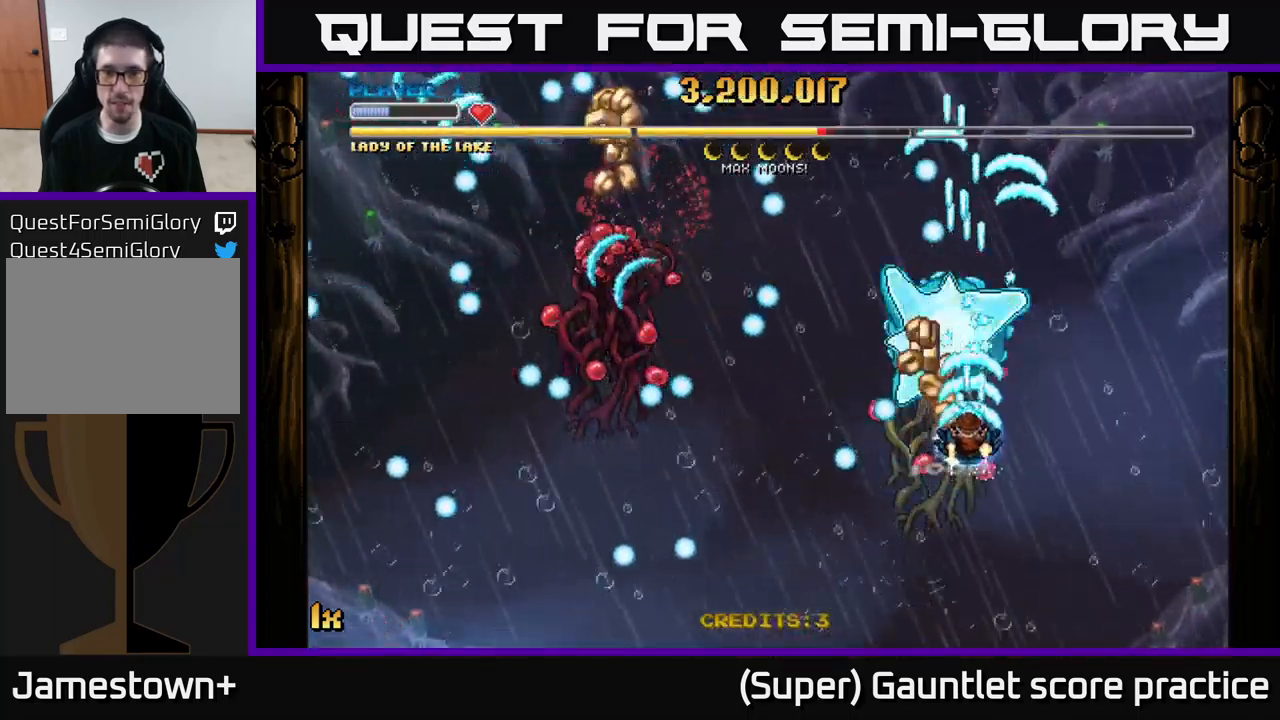
{"buttons": ["A"], "left_stick": "down", "events": [[200, "left_stick", "left"], [300, "left_stick", "down"]]}
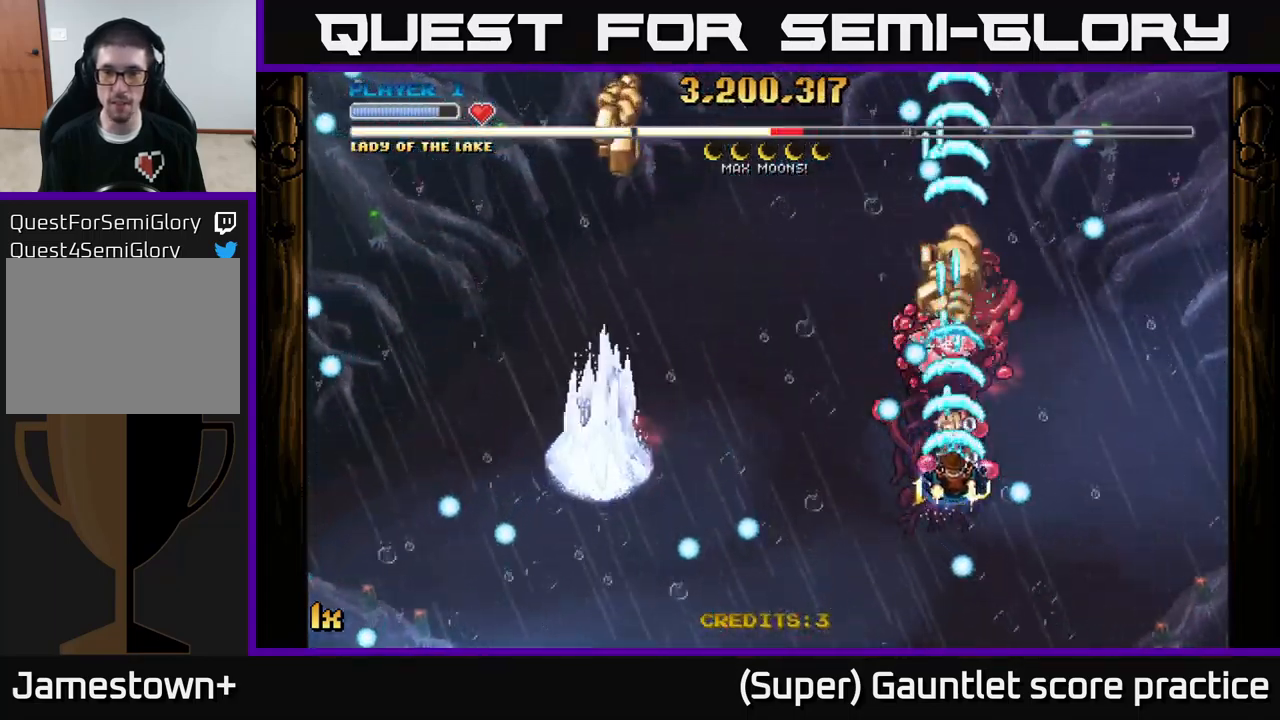
{"buttons": ["A"], "left_stick": "up-left", "events": [[234, "X", "down"], [234, "left_stick", "up-left"], [350, "X", "up"]]}
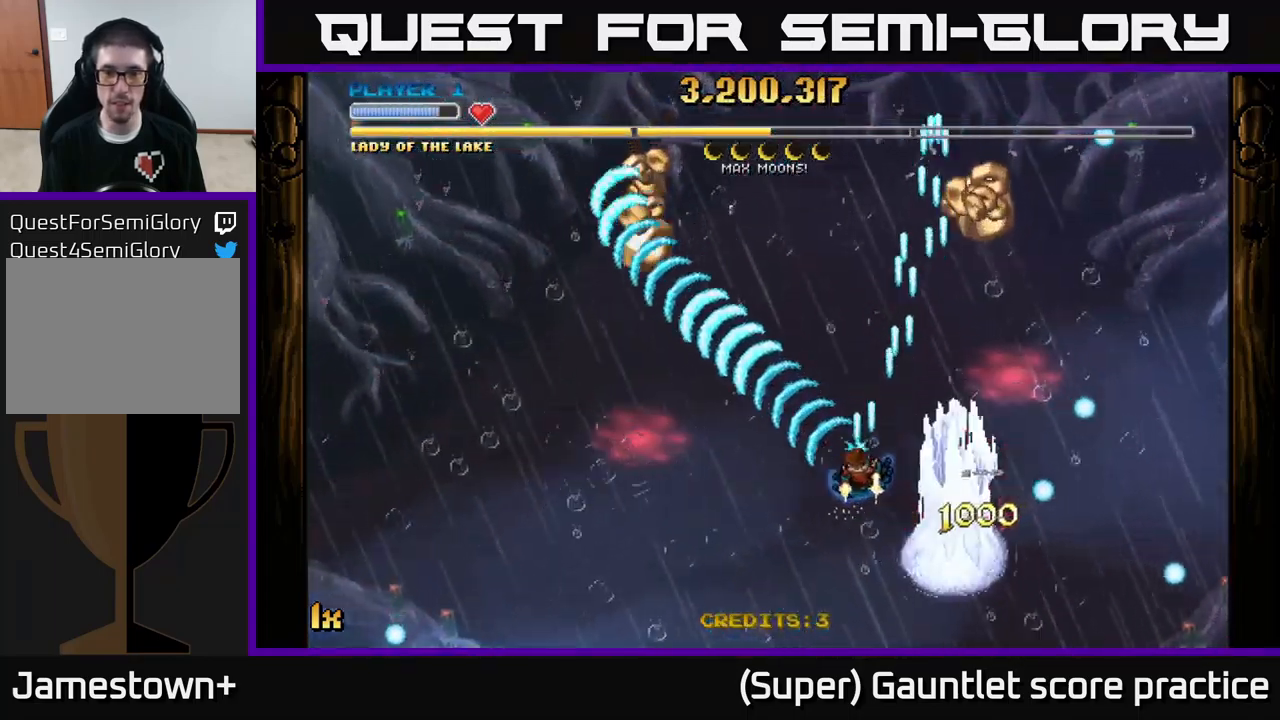
{"buttons": ["A"], "left_stick": "up-left", "events": []}
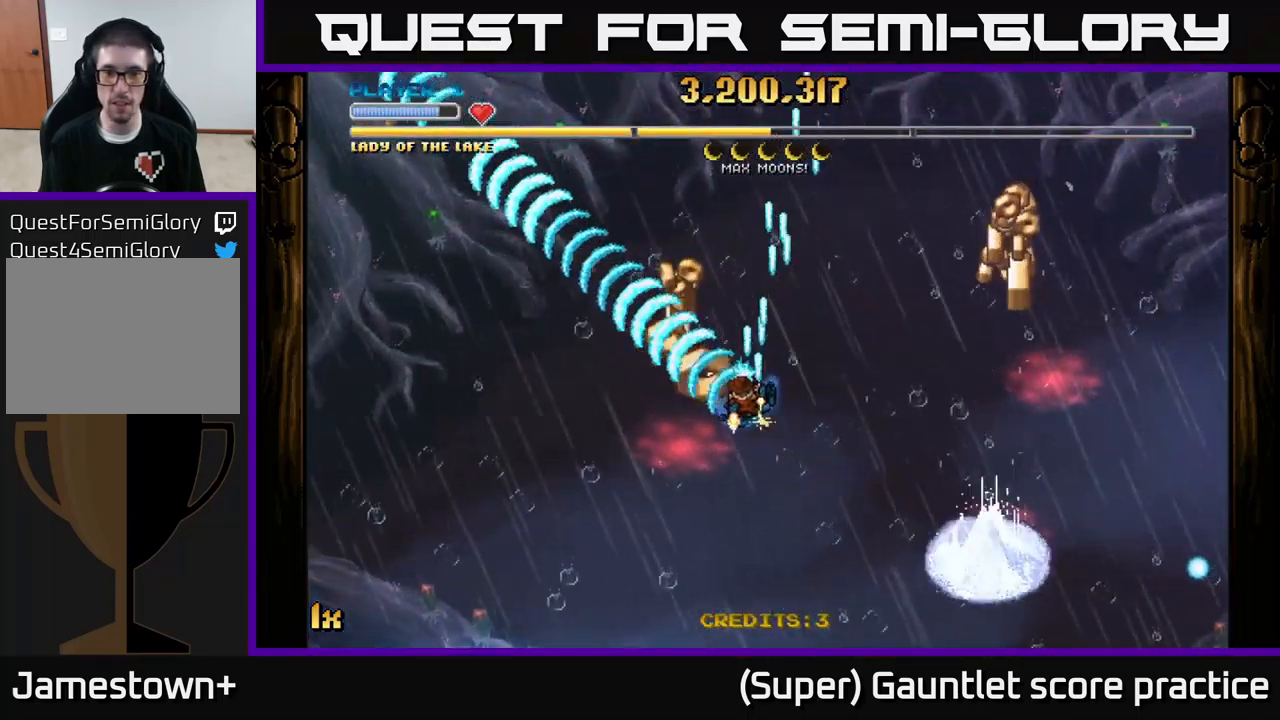
{"buttons": ["A"], "left_stick": "down-right", "events": [[67, "left_stick", "up-right"], [150, "left_stick", "down-right"]]}
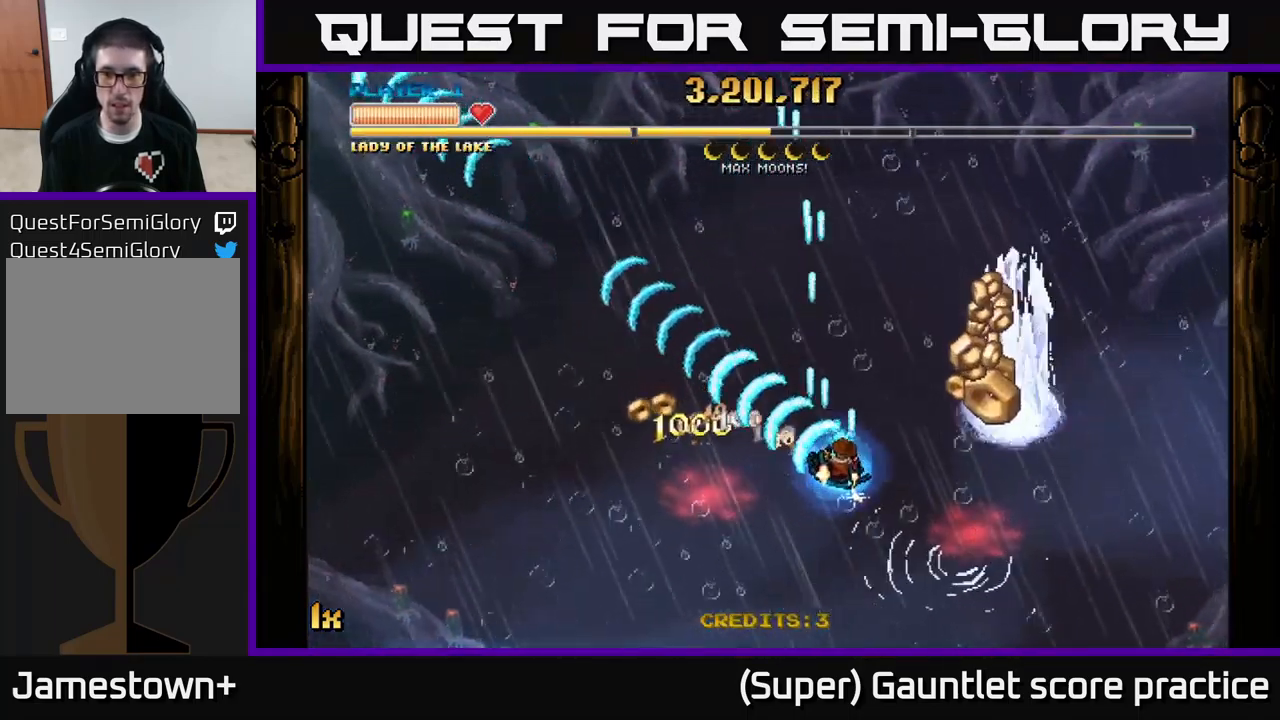
{"buttons": ["A"], "left_stick": "up-right", "events": [[467, "left_stick", "up-right"]]}
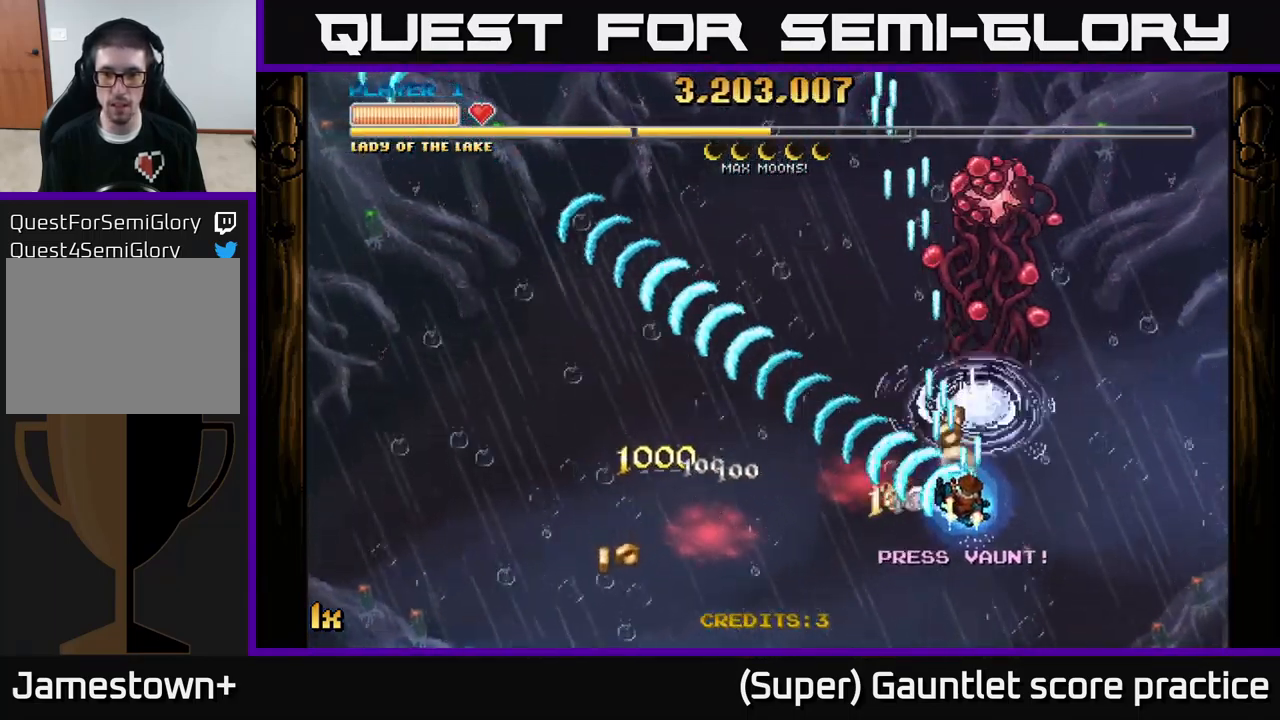
{"buttons": ["A"], "left_stick": "down", "events": [[34, "X", "down"], [34, "left_stick", "up"], [234, "X", "up"], [383, "left_stick", "center"], [433, "left_stick", "down"]]}
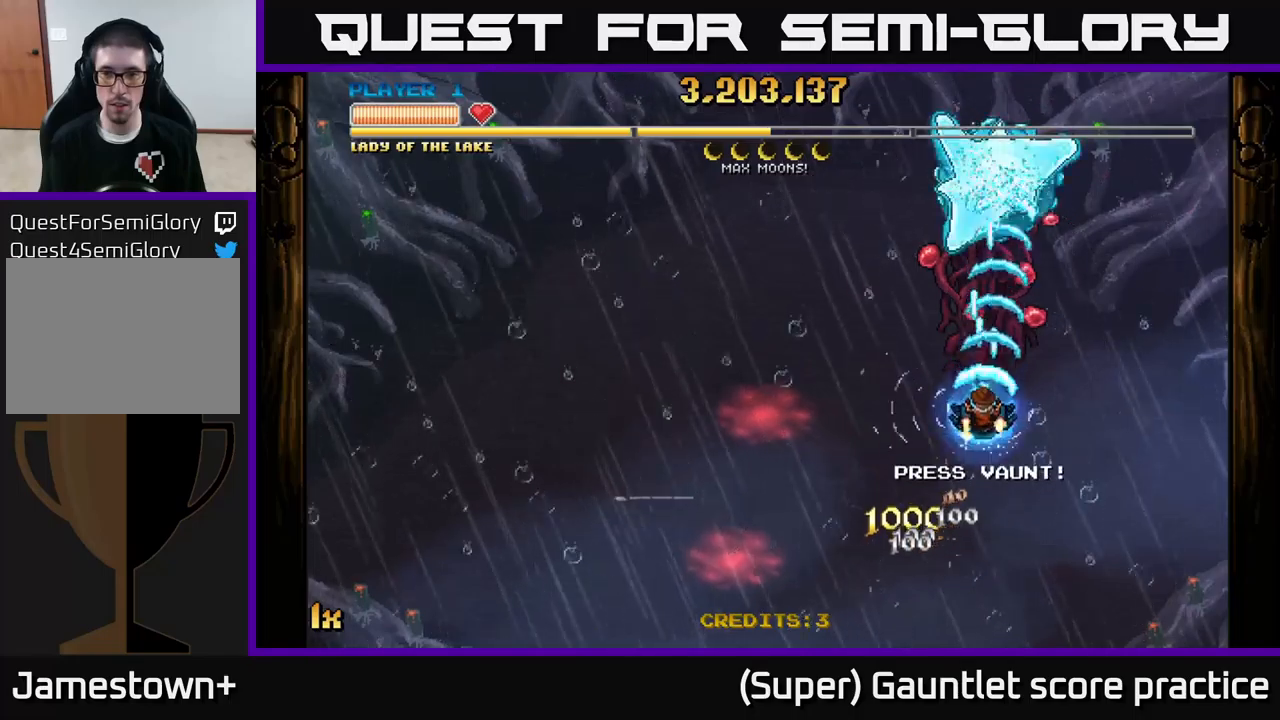
{"buttons": ["A"], "left_stick": "down-left", "events": [[250, "left_stick", "up-left"], [316, "X", "down"], [433, "X", "up"], [466, "left_stick", "down-left"]]}
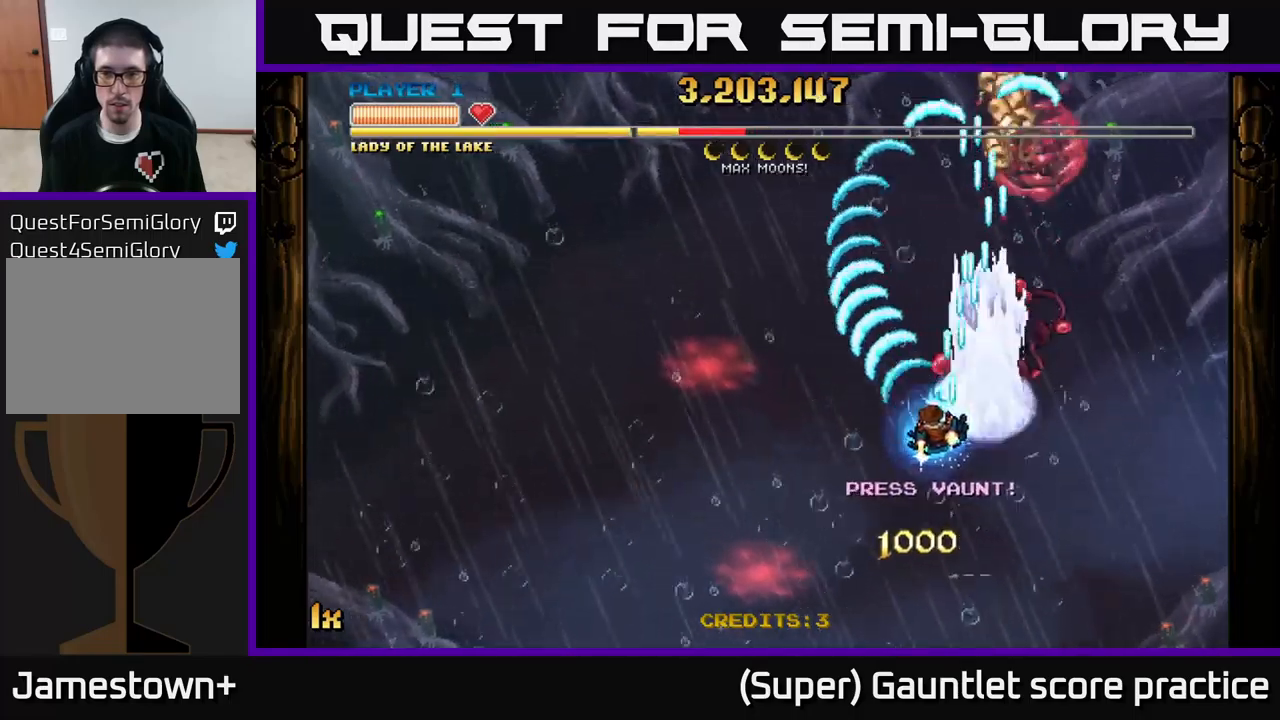
{"buttons": ["A"], "left_stick": "down", "events": [[100, "left_stick", "down-right"], [300, "left_stick", "down"]]}
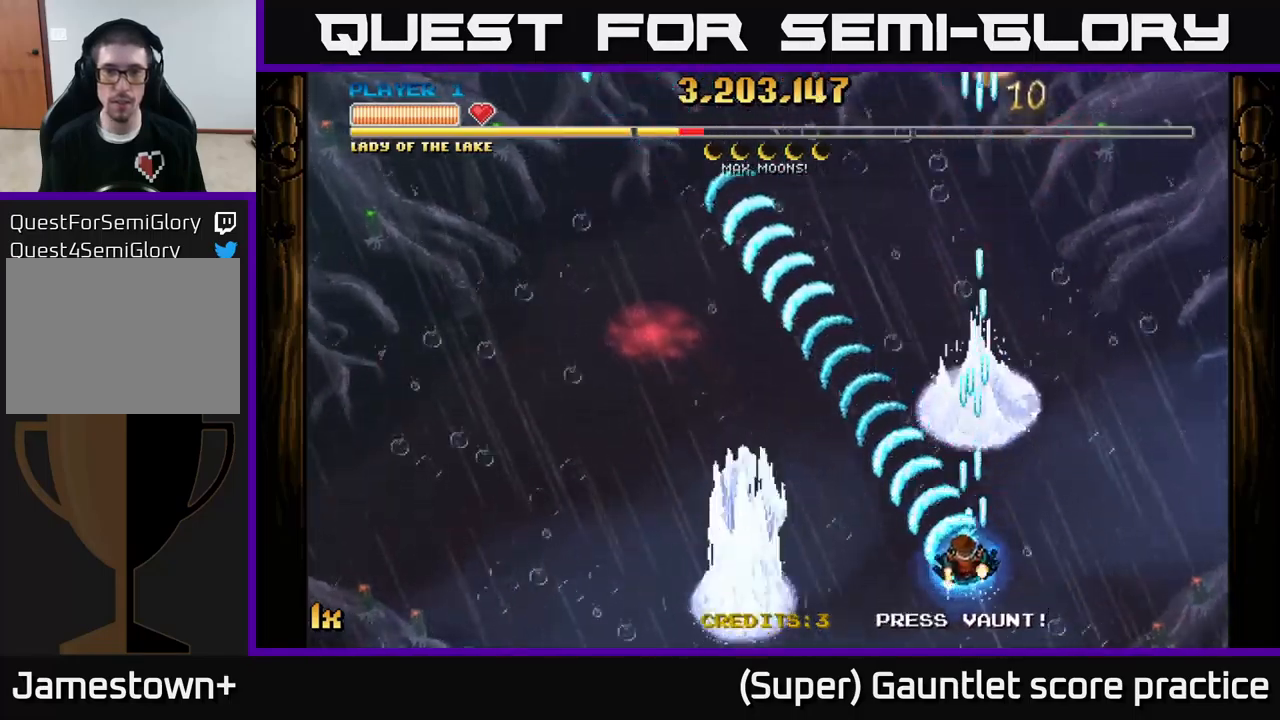
{"buttons": ["A"], "left_stick": "center", "events": [[83, "left_stick", "center"], [333, "left_stick", "left"], [466, "left_stick", "center"]]}
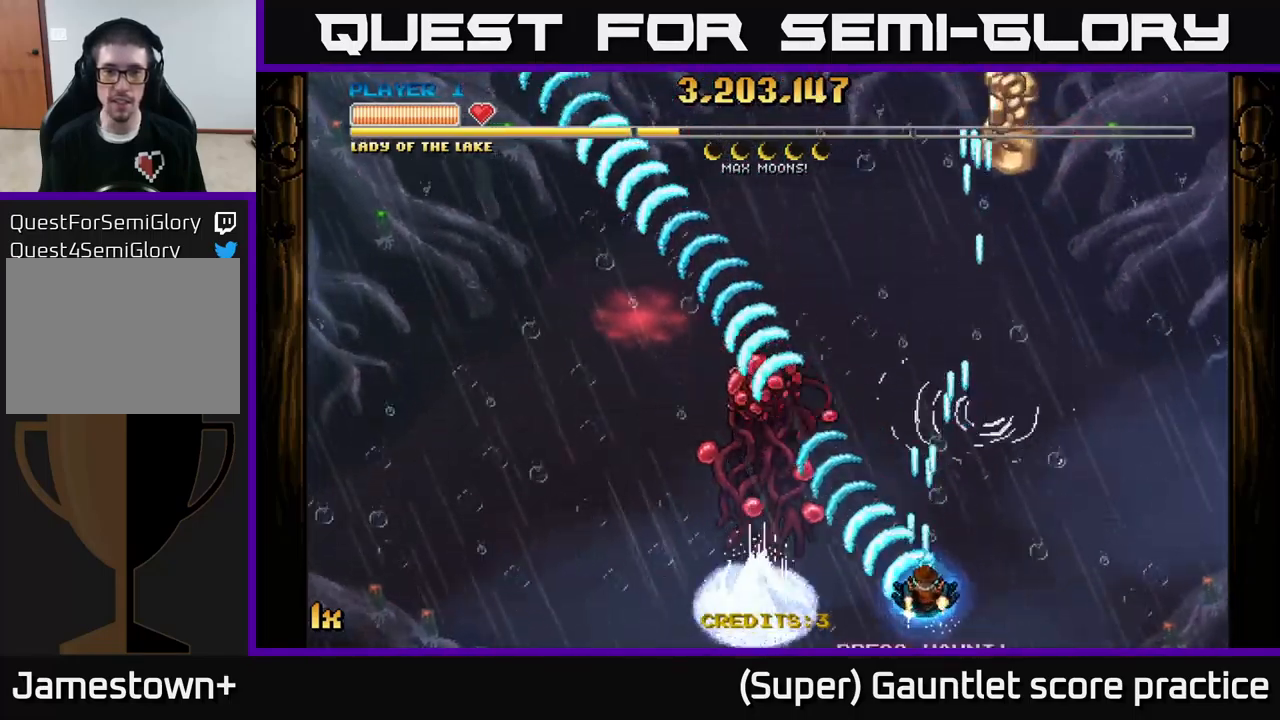
{"buttons": ["A"], "left_stick": "center", "events": [[200, "left_stick", "right"], [300, "left_stick", "center"]]}
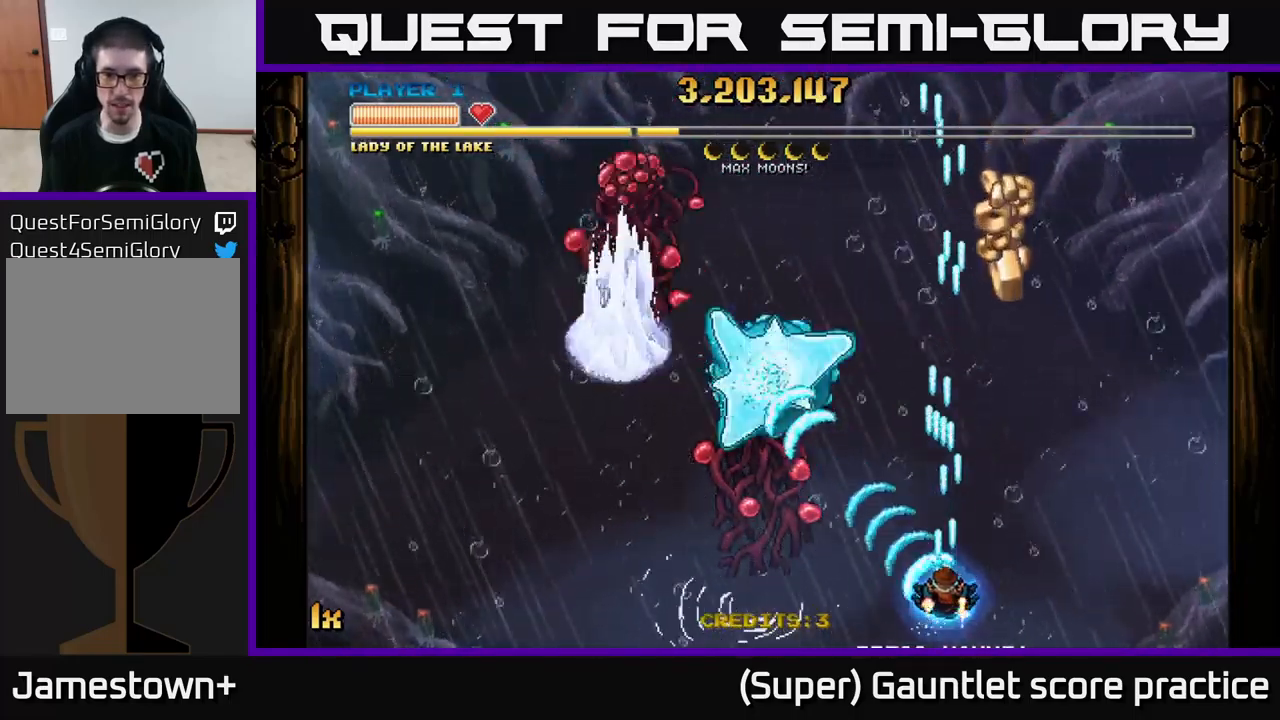
{"buttons": ["A"], "left_stick": "right", "events": [[466, "left_stick", "right"]]}
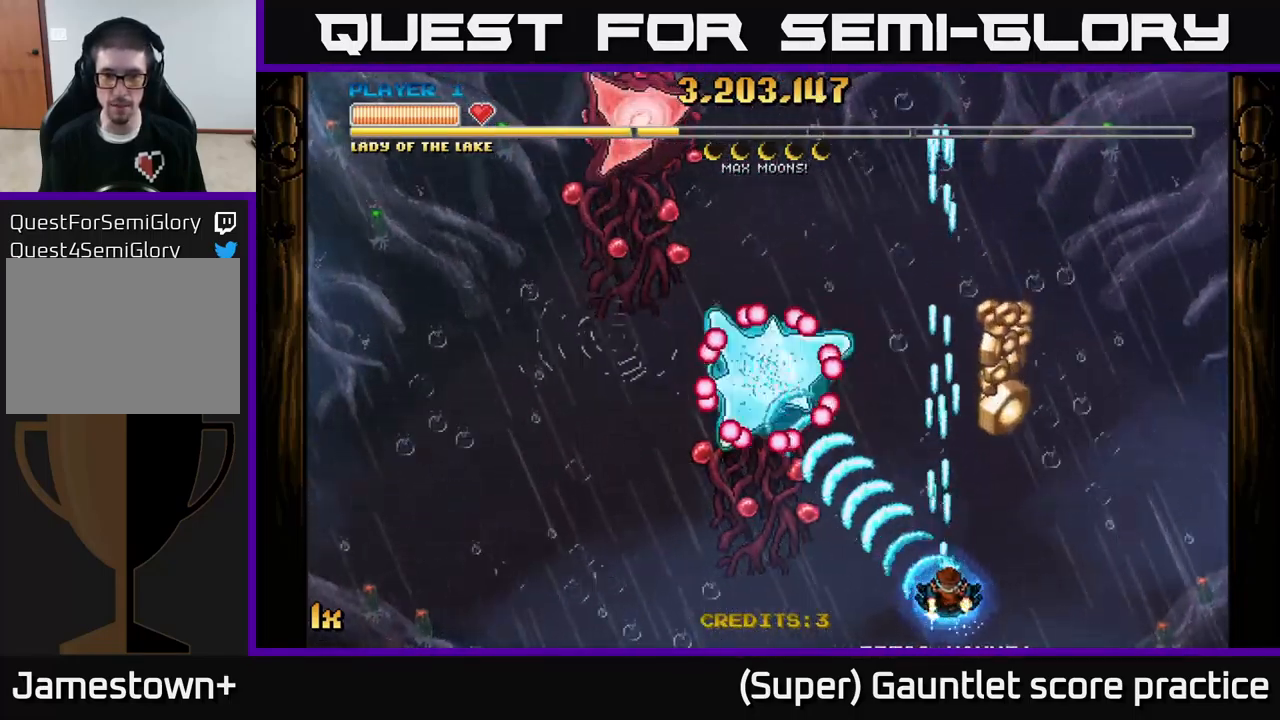
{"buttons": ["A"], "left_stick": "up-right", "events": [[166, "left_stick", "center"], [316, "left_stick", "up-right"]]}
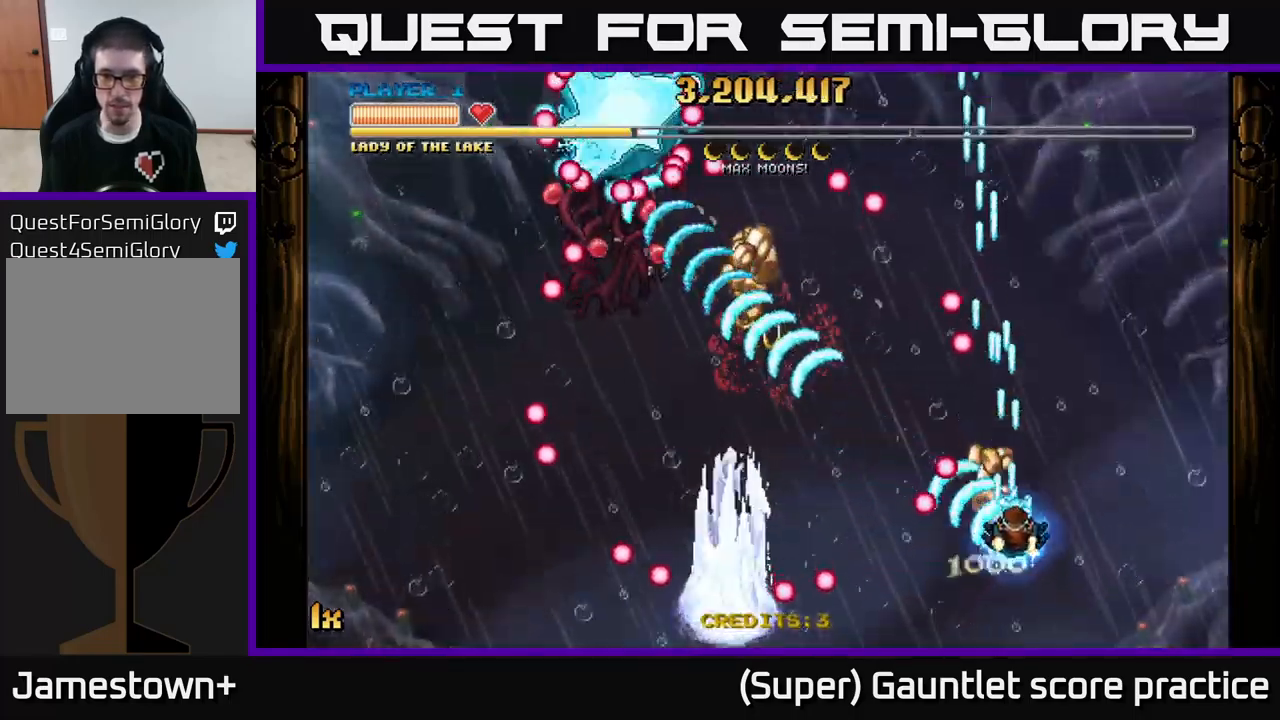
{"buttons": ["A"], "left_stick": "left", "events": [[33, "left_stick", "up"], [250, "left_stick", "left"]]}
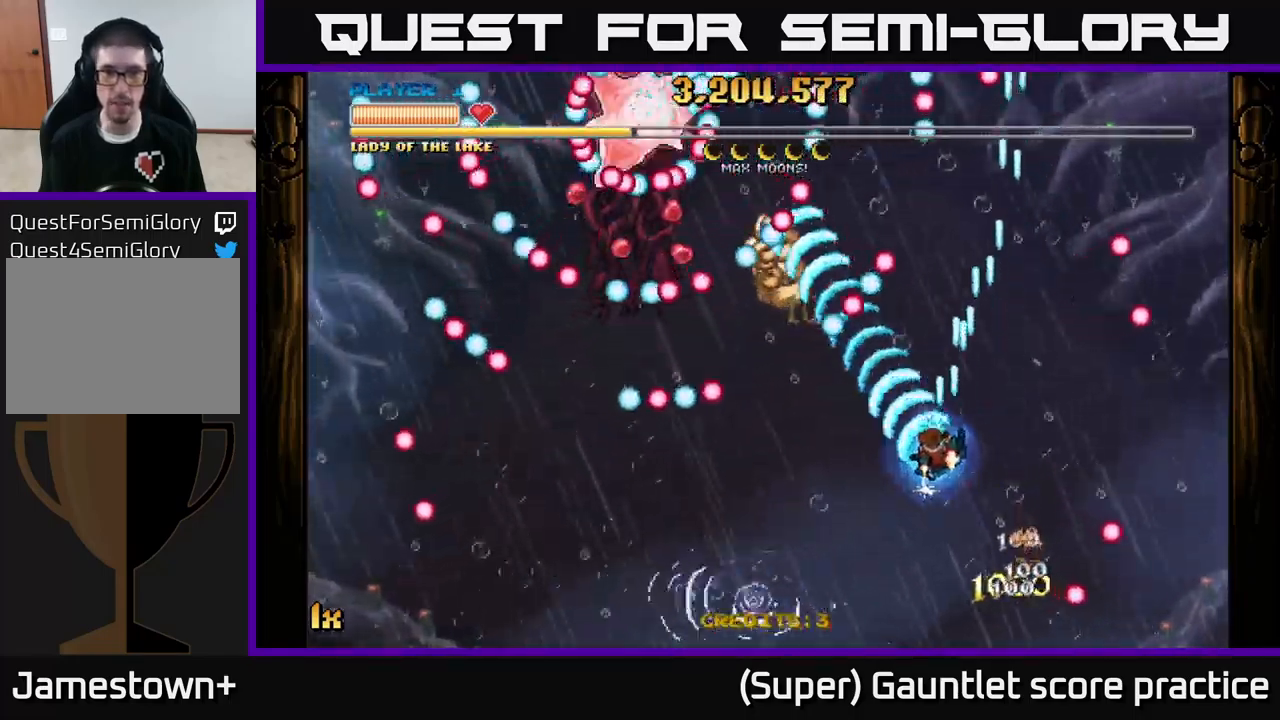
{"buttons": ["A"], "left_stick": "up-left", "events": [[100, "left_stick", "down"], [200, "left_stick", "down-right"], [466, "left_stick", "up-left"]]}